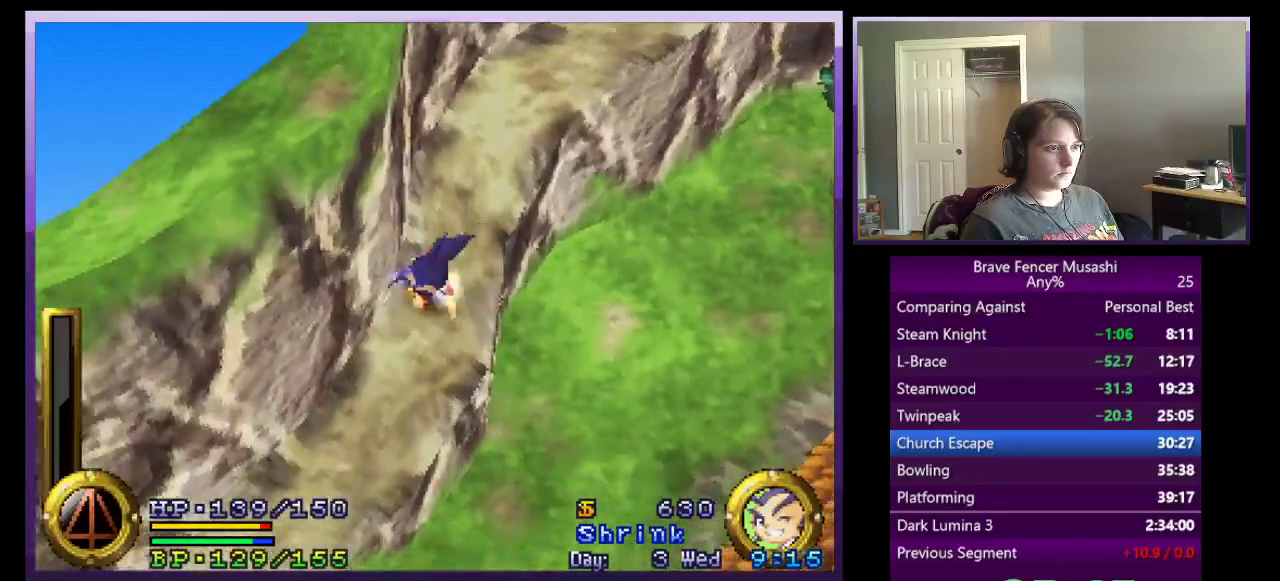
Gameplay with a controller (PlayStation layout); each line is a JSON object with the inputs held at the frame after it. "events" lists button and stick changes between this image and that frame as [ms after this image, input, new state], when the widget could be followed in between. Not read: START.
{"buttons": [], "left_stick": "down-left", "right_stick": "center"}
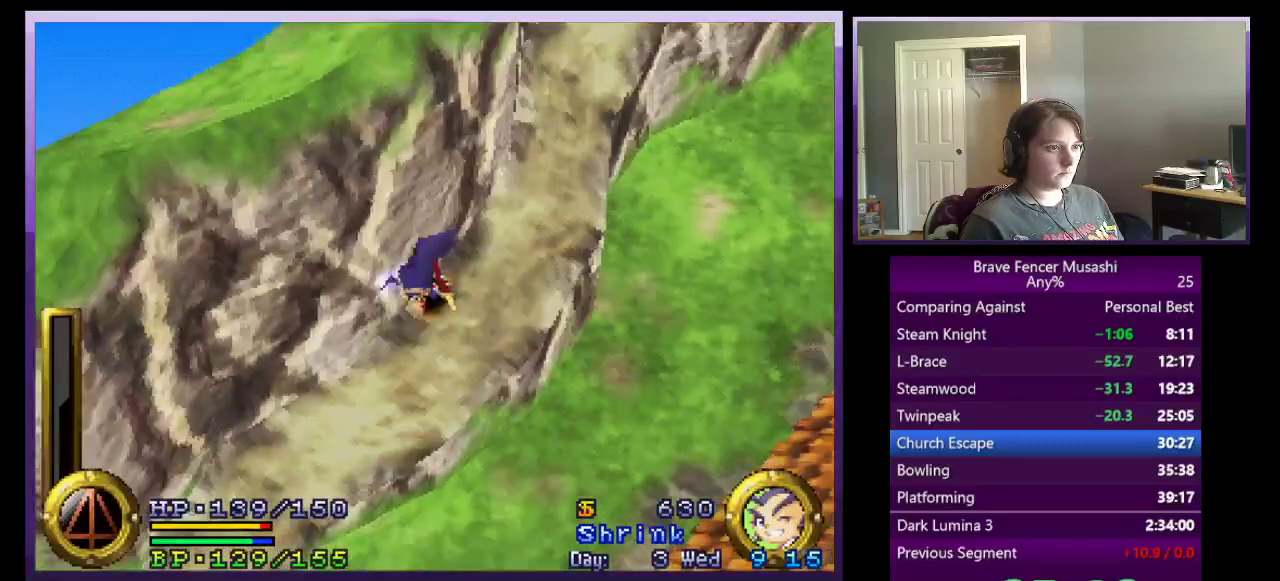
{"buttons": [], "left_stick": "down-left", "right_stick": "center", "events": []}
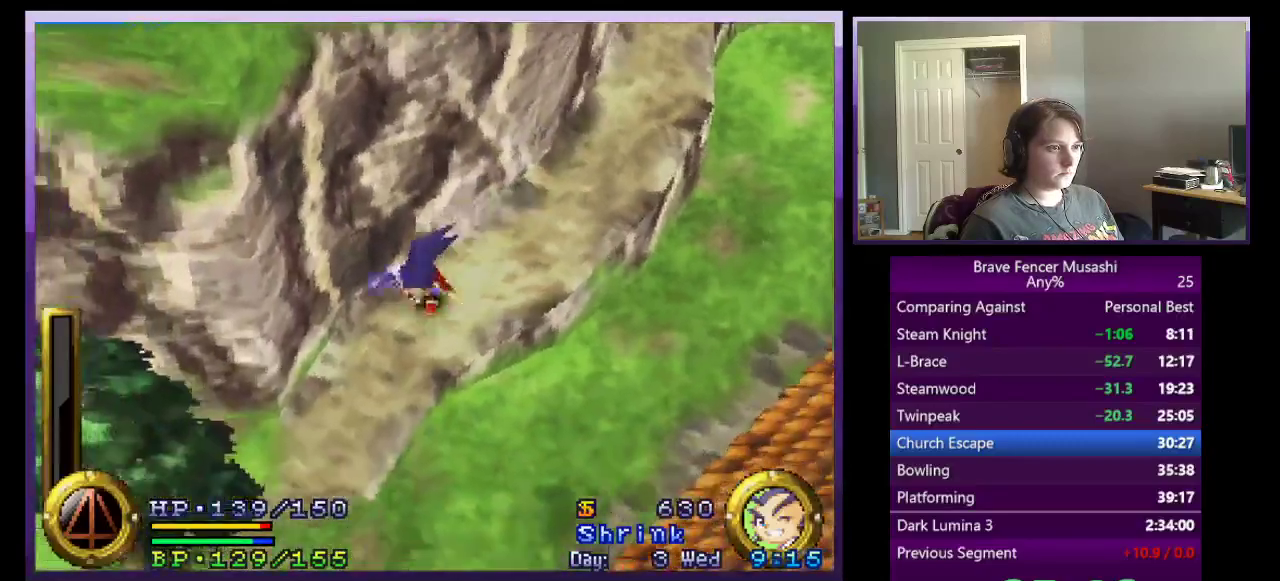
{"buttons": [], "left_stick": "down-left", "right_stick": "center", "events": []}
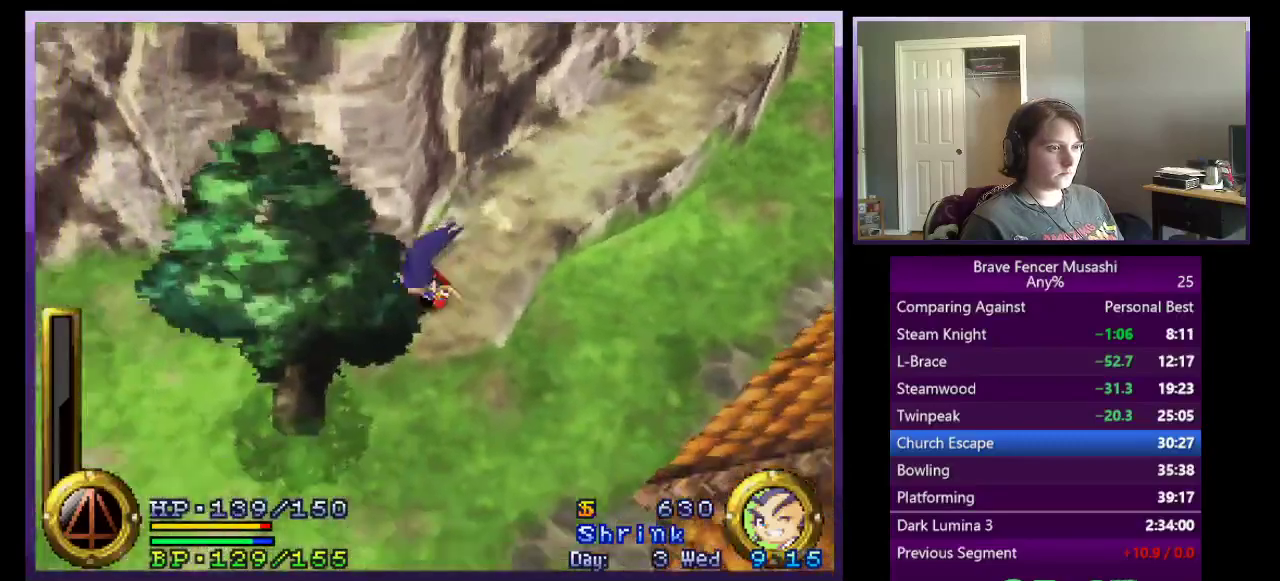
{"buttons": [], "left_stick": "down-left", "right_stick": "center", "events": [[50, "left_stick", "up-right"], [150, "left_stick", "down-left"]]}
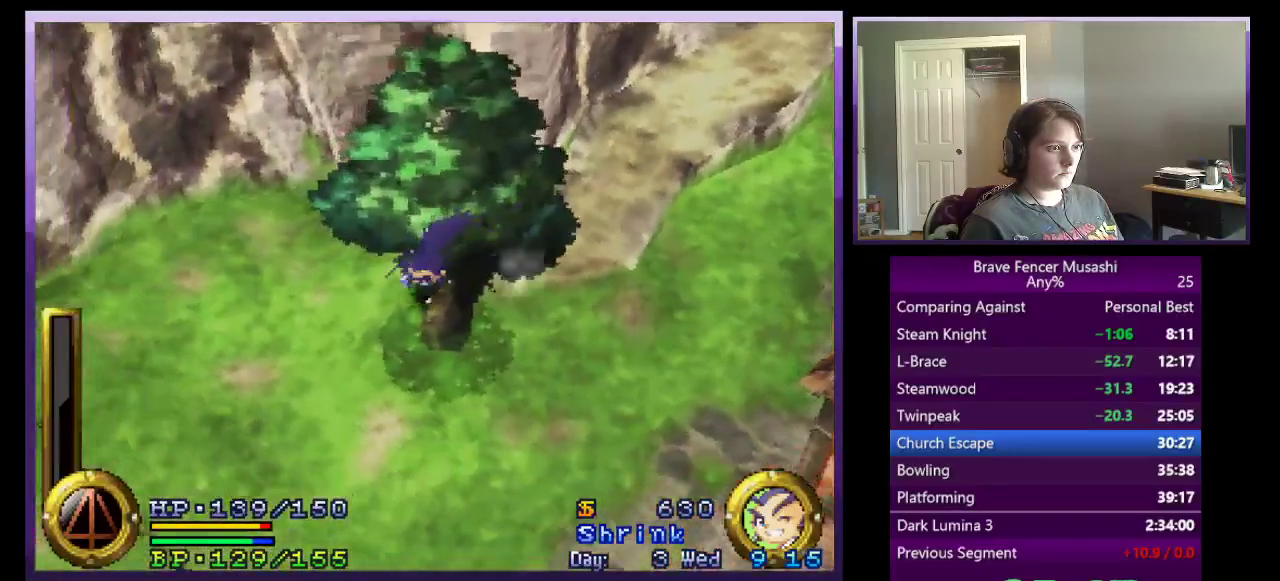
{"buttons": [], "left_stick": "down", "right_stick": "center", "events": [[167, "left_stick", "down"]]}
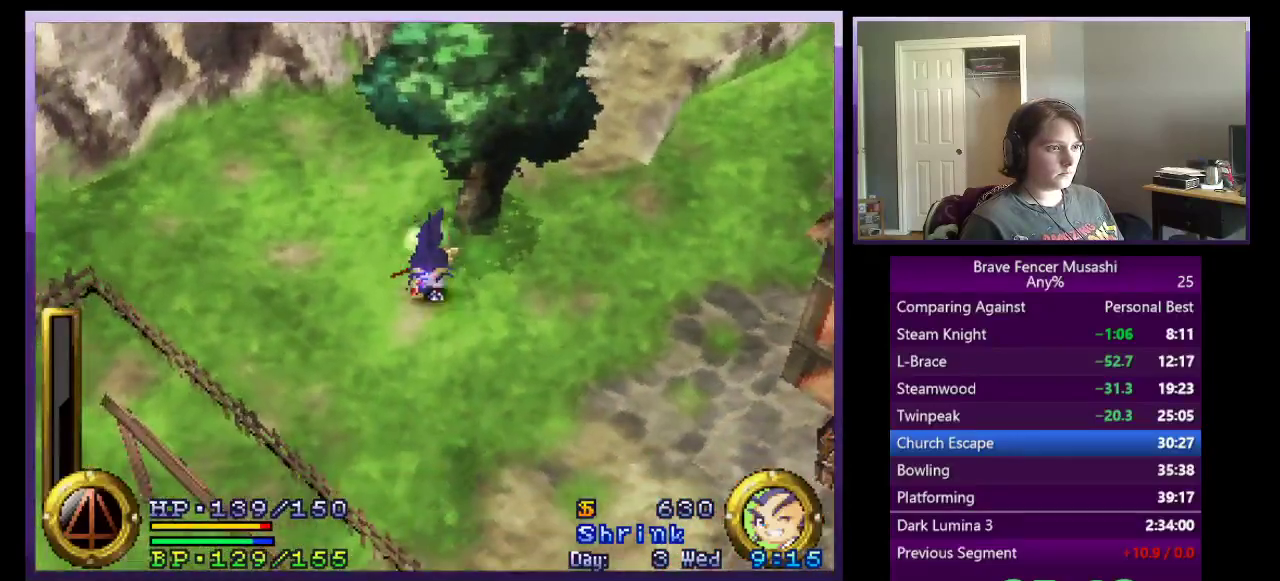
{"buttons": [], "left_stick": "down-right", "right_stick": "center", "events": [[267, "left_stick", "down-right"]]}
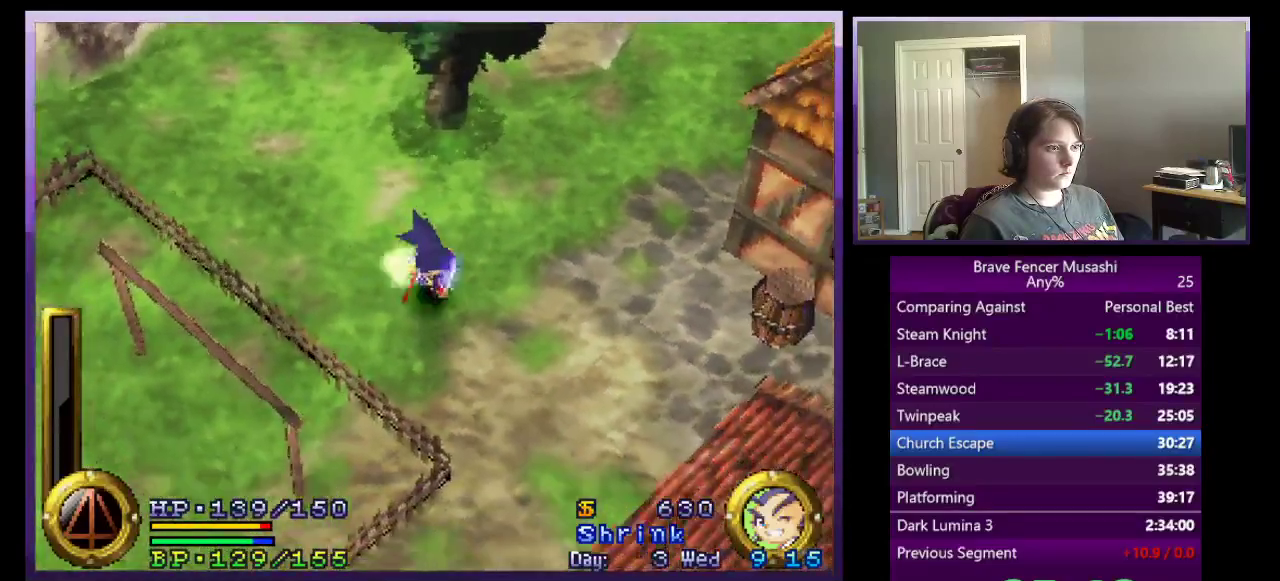
{"buttons": [], "left_stick": "down-right", "right_stick": "center", "events": []}
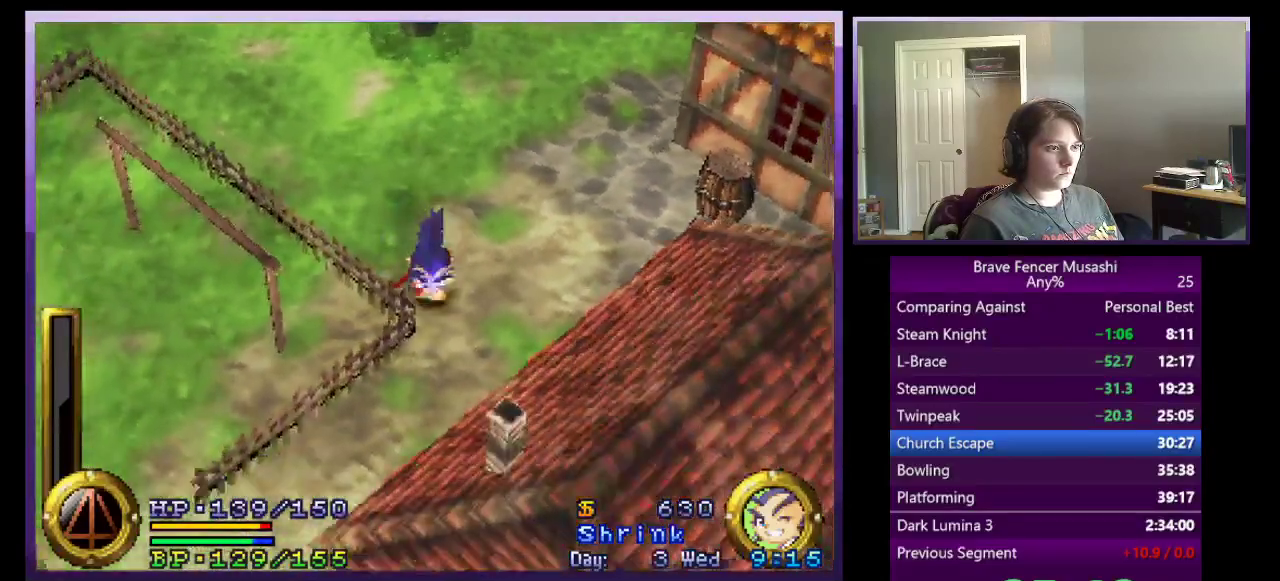
{"buttons": [], "left_stick": "down", "right_stick": "center", "events": [[67, "left_stick", "down"]]}
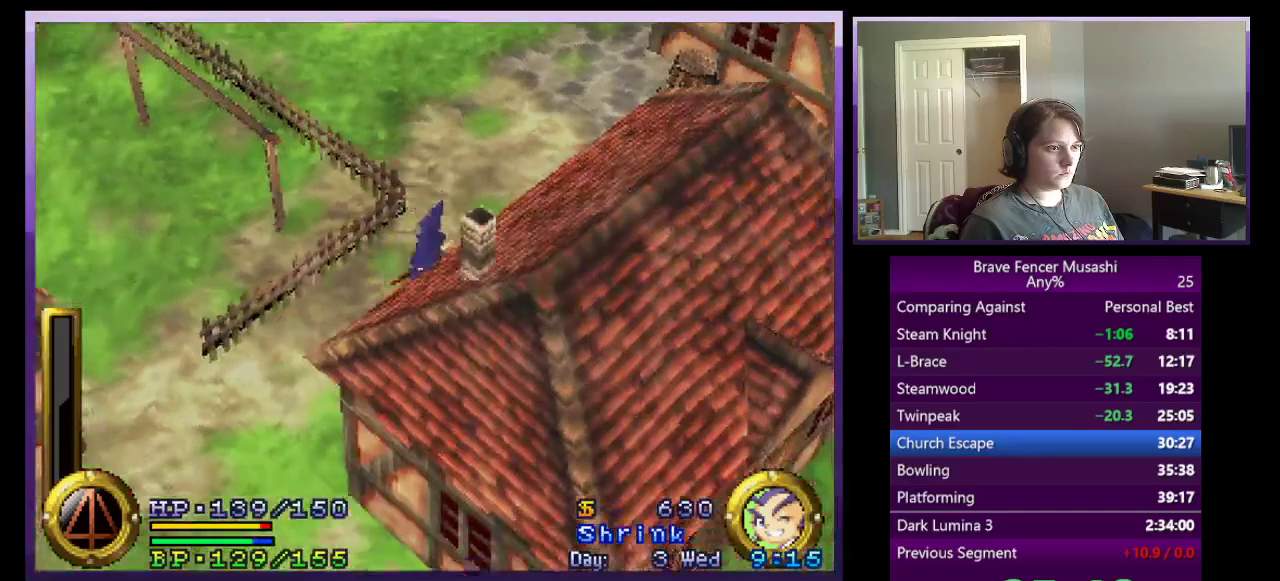
{"buttons": [], "left_stick": "down-left", "right_stick": "center", "events": [[167, "left_stick", "down-left"]]}
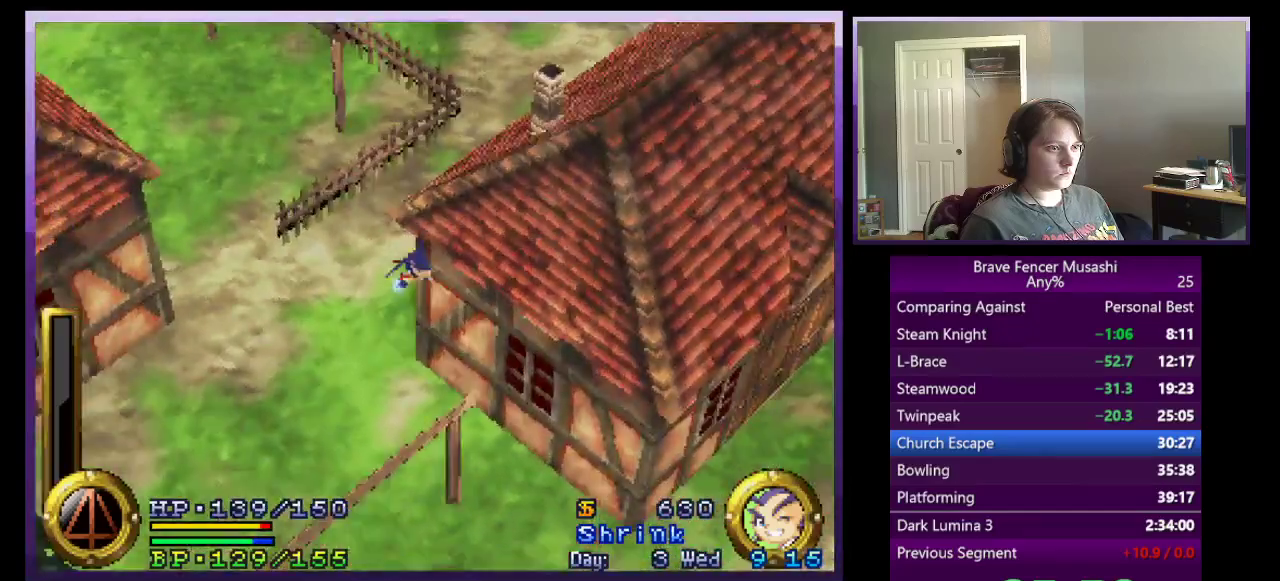
{"buttons": [], "left_stick": "down", "right_stick": "center", "events": [[217, "left_stick", "down"]]}
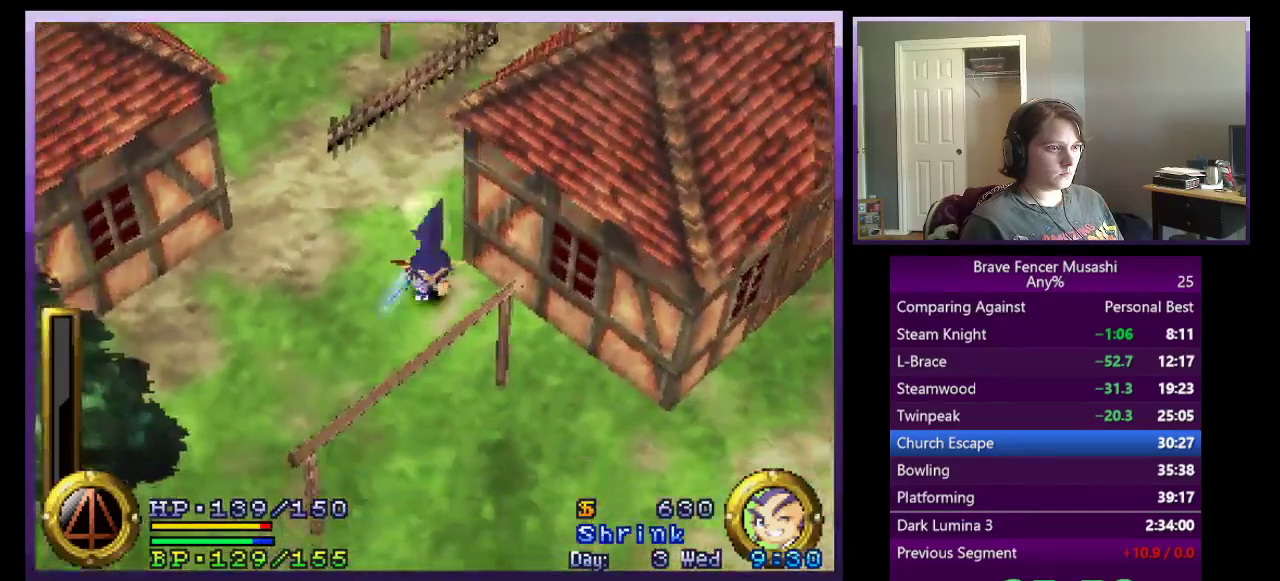
{"buttons": [], "left_stick": "down", "right_stick": "center", "events": []}
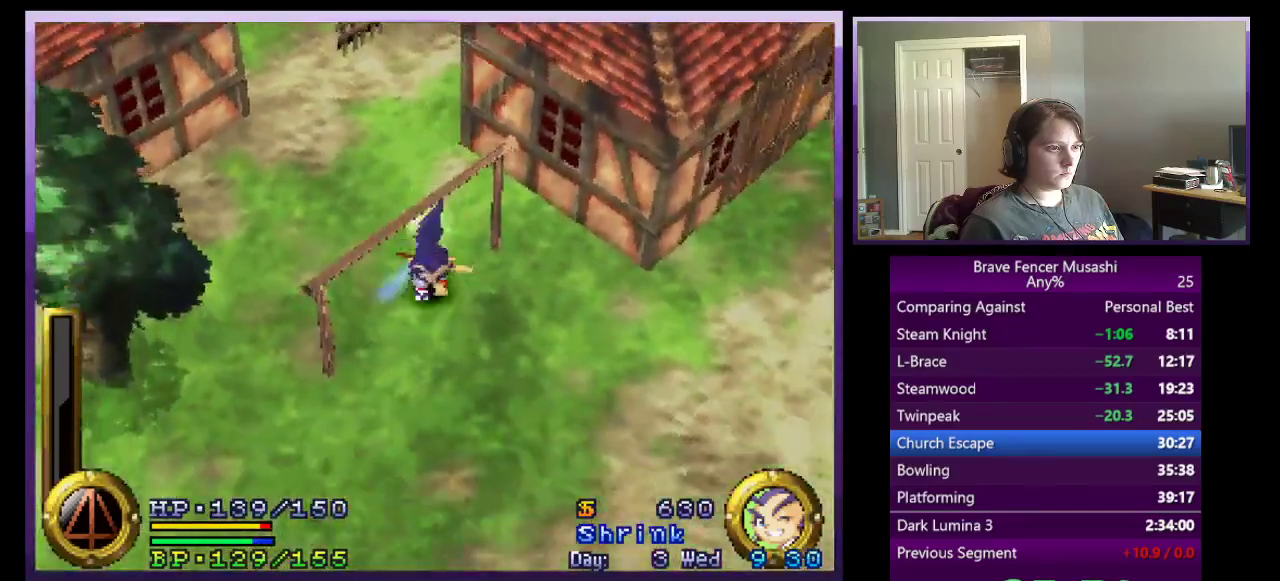
{"buttons": [], "left_stick": "down", "right_stick": "center", "events": []}
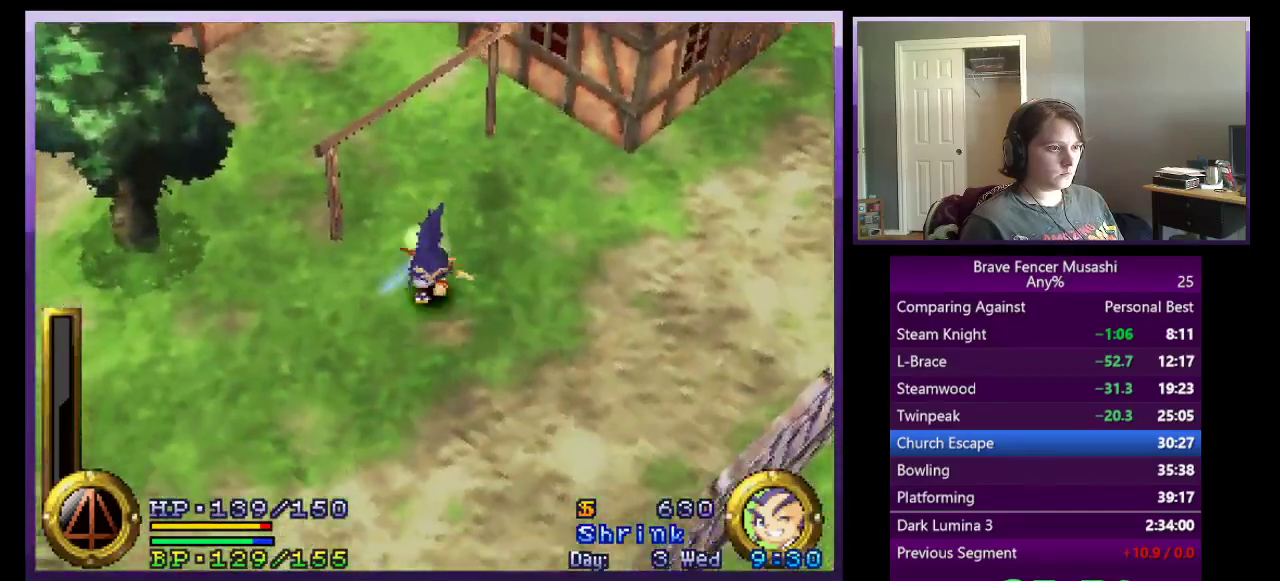
{"buttons": [], "left_stick": "down-left", "right_stick": "center", "events": [[350, "left_stick", "down-left"]]}
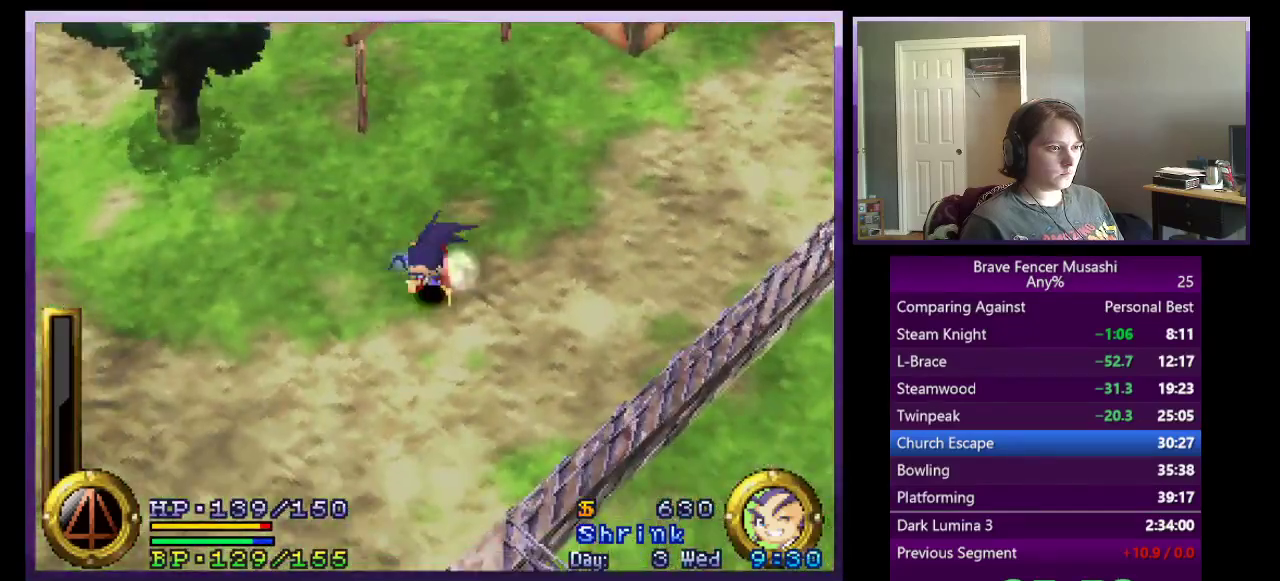
{"buttons": [], "left_stick": "down-left", "right_stick": "center"}
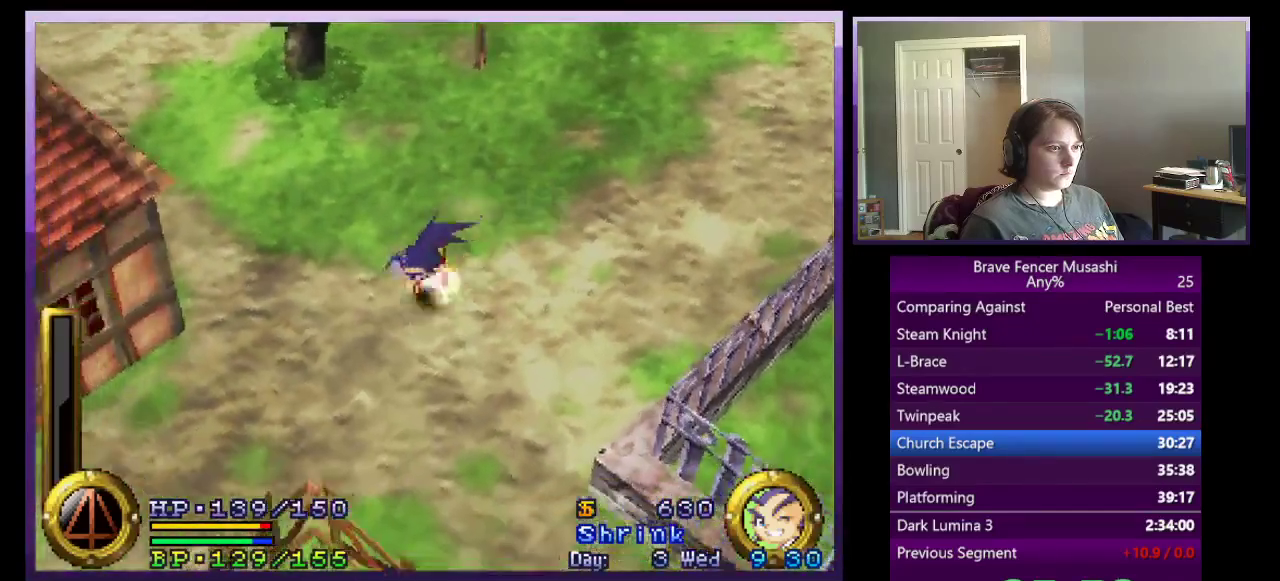
{"buttons": [], "left_stick": "down-left", "right_stick": "center"}
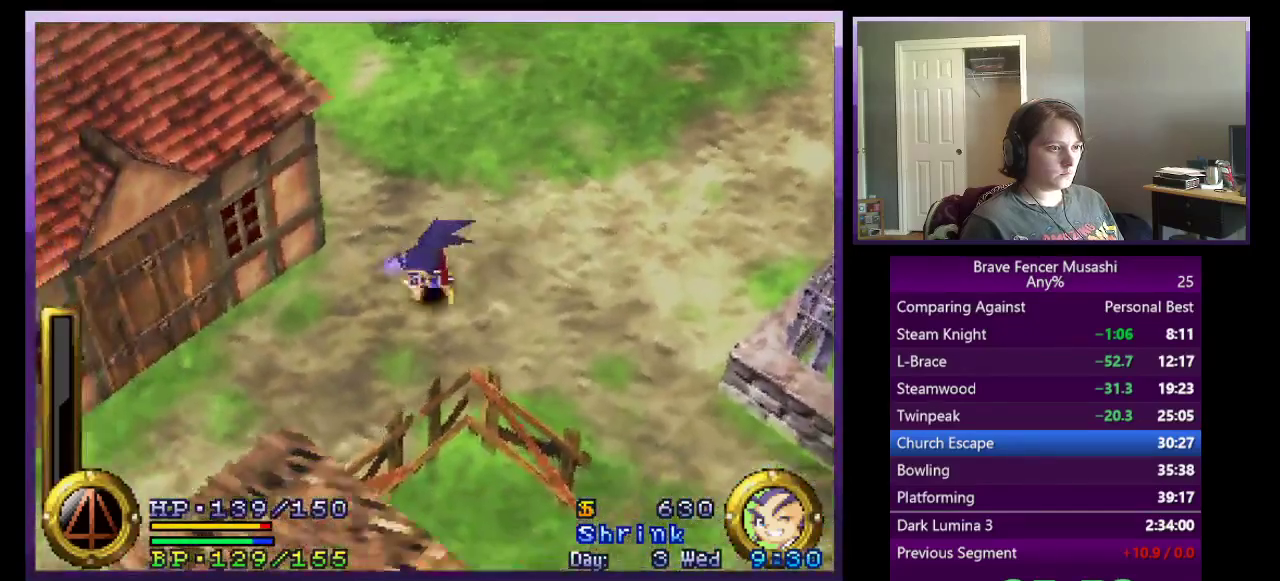
{"buttons": [], "left_stick": "down-left", "right_stick": "center"}
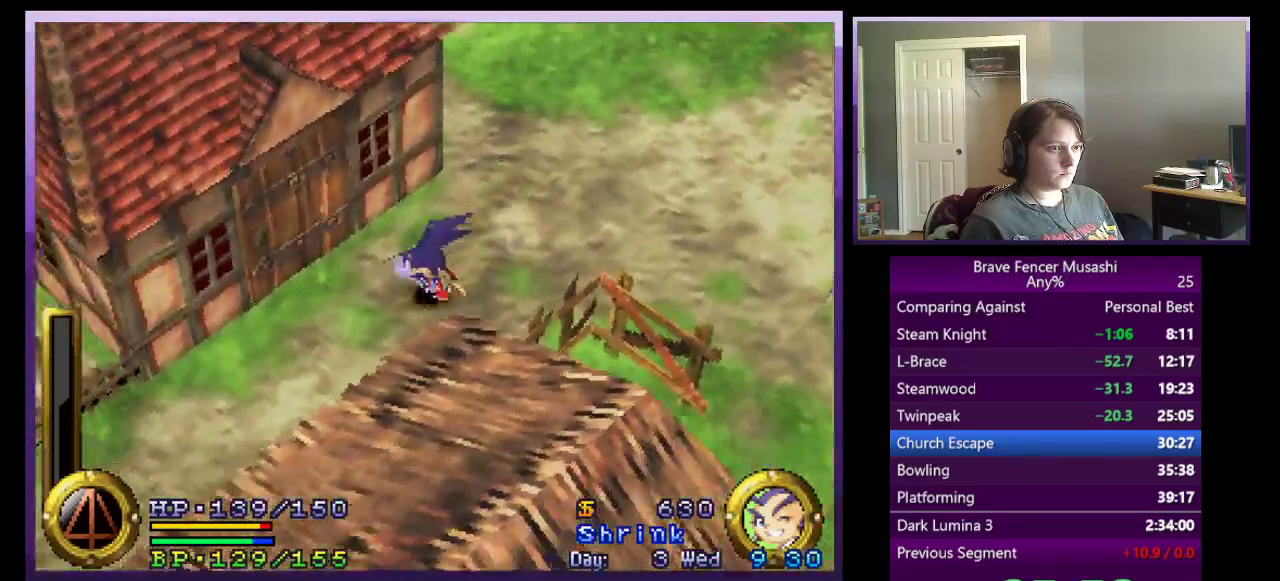
{"buttons": [], "left_stick": "down-left", "right_stick": "center", "events": []}
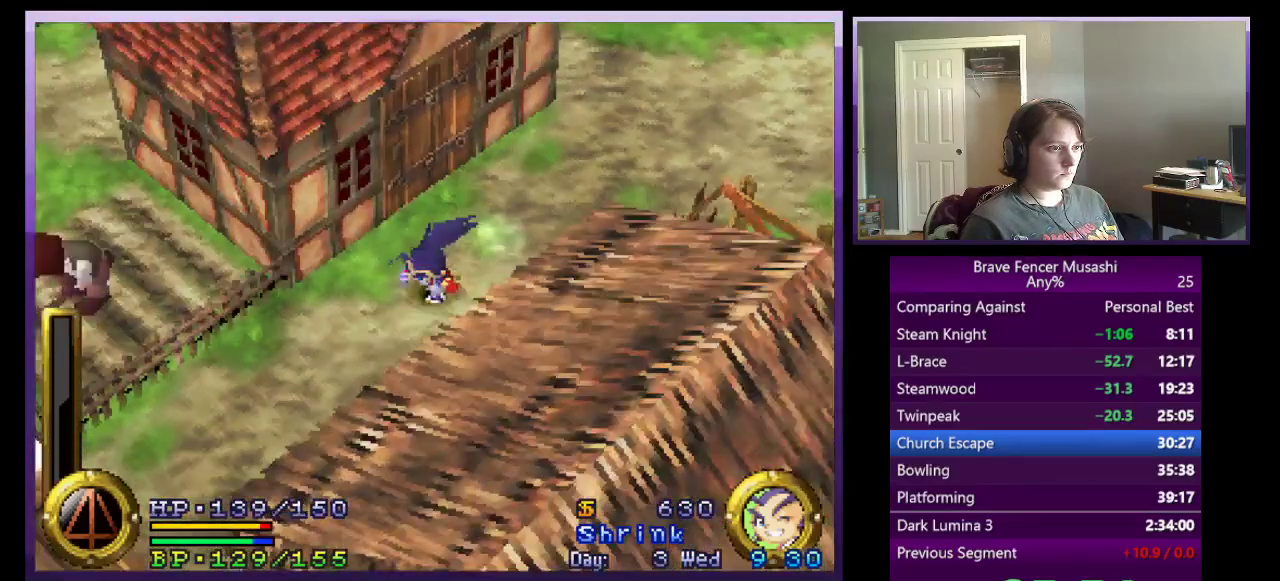
{"buttons": [], "left_stick": "down-left", "right_stick": "center"}
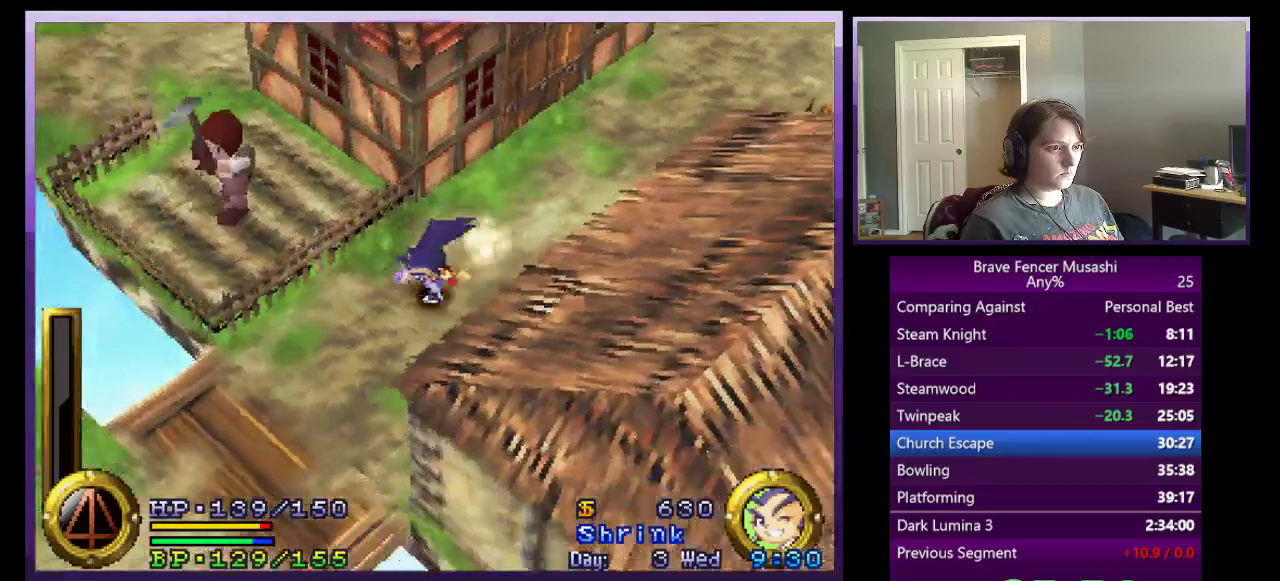
{"buttons": [], "left_stick": "down-left", "right_stick": "center"}
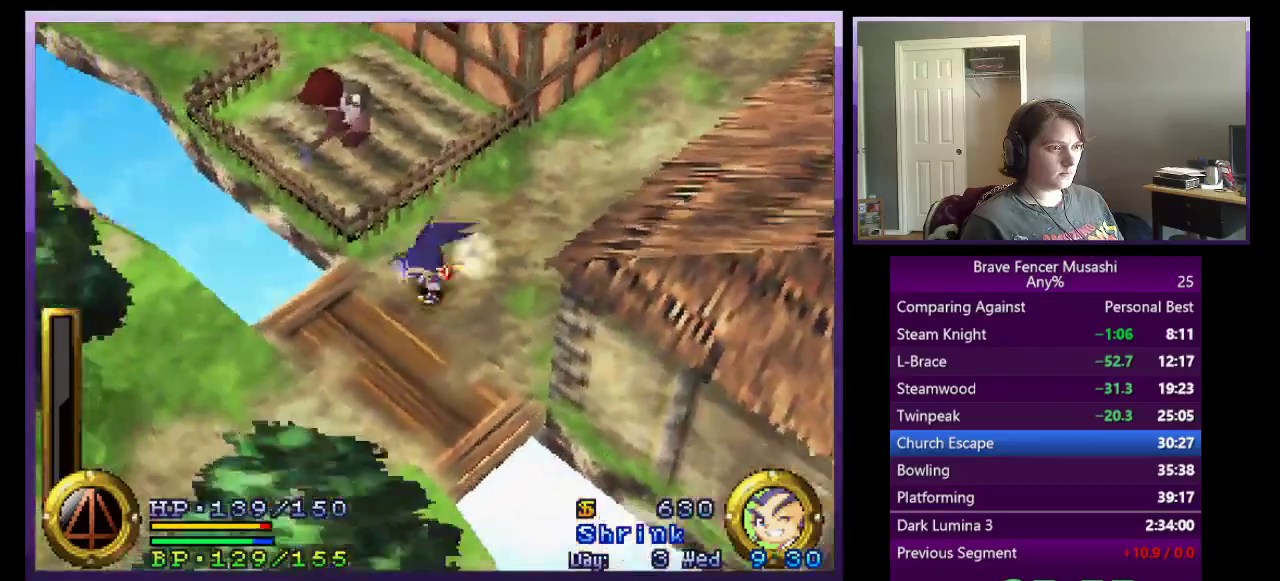
{"buttons": [], "left_stick": "down-left", "right_stick": "center"}
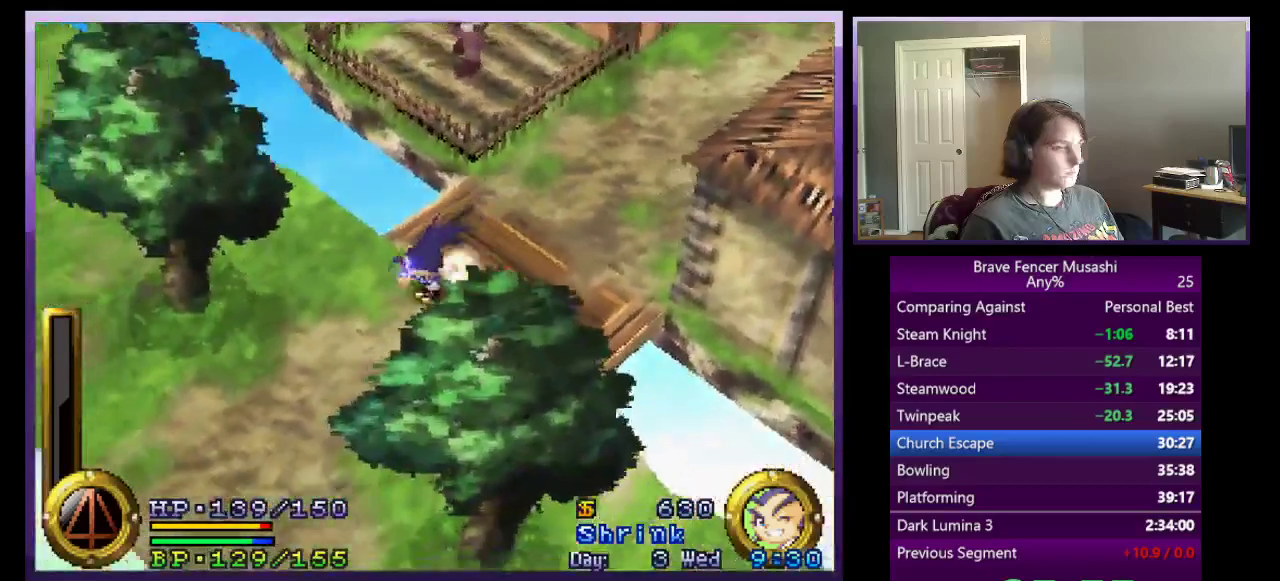
{"buttons": [], "left_stick": "down-left", "right_stick": "center"}
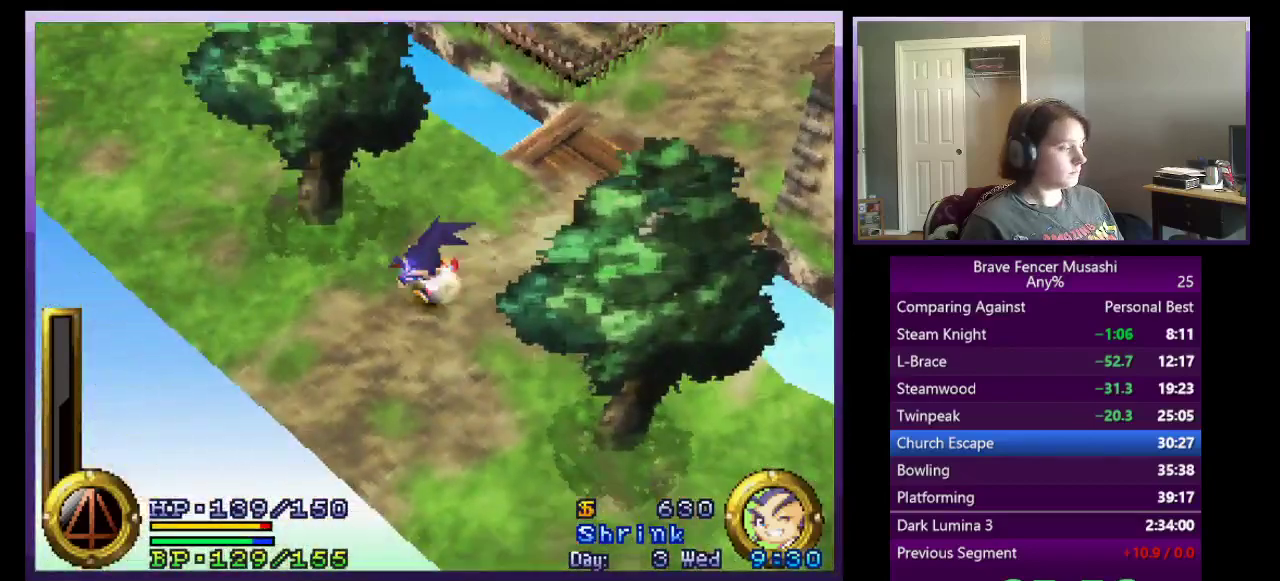
{"buttons": [], "left_stick": "down-left", "right_stick": "center"}
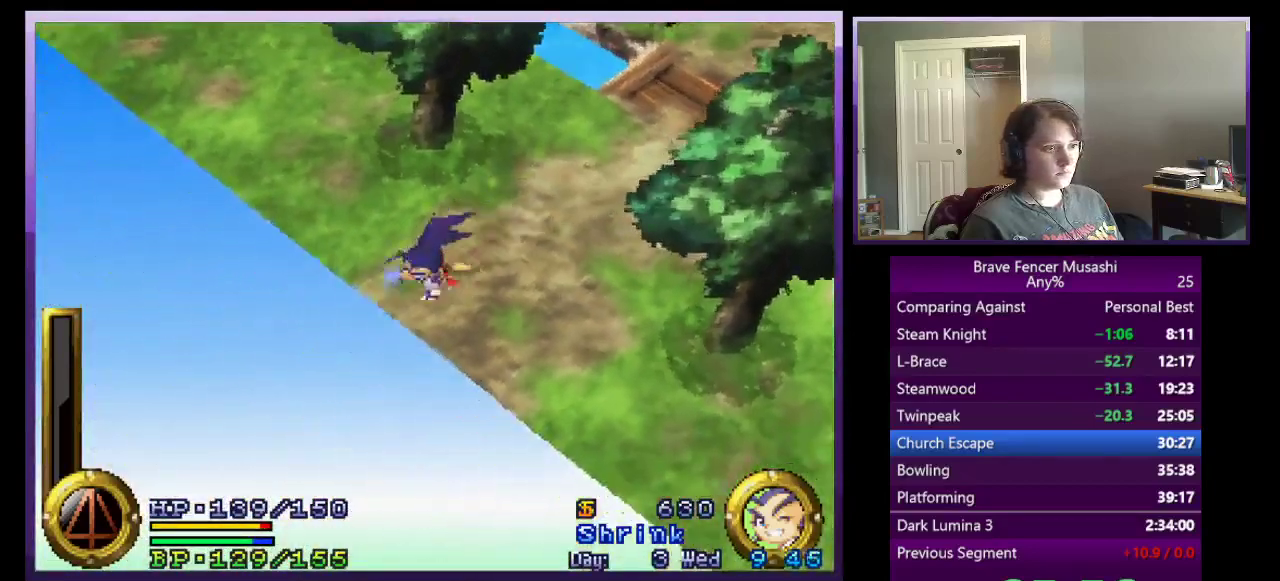
{"buttons": [], "left_stick": "down-left", "right_stick": "center"}
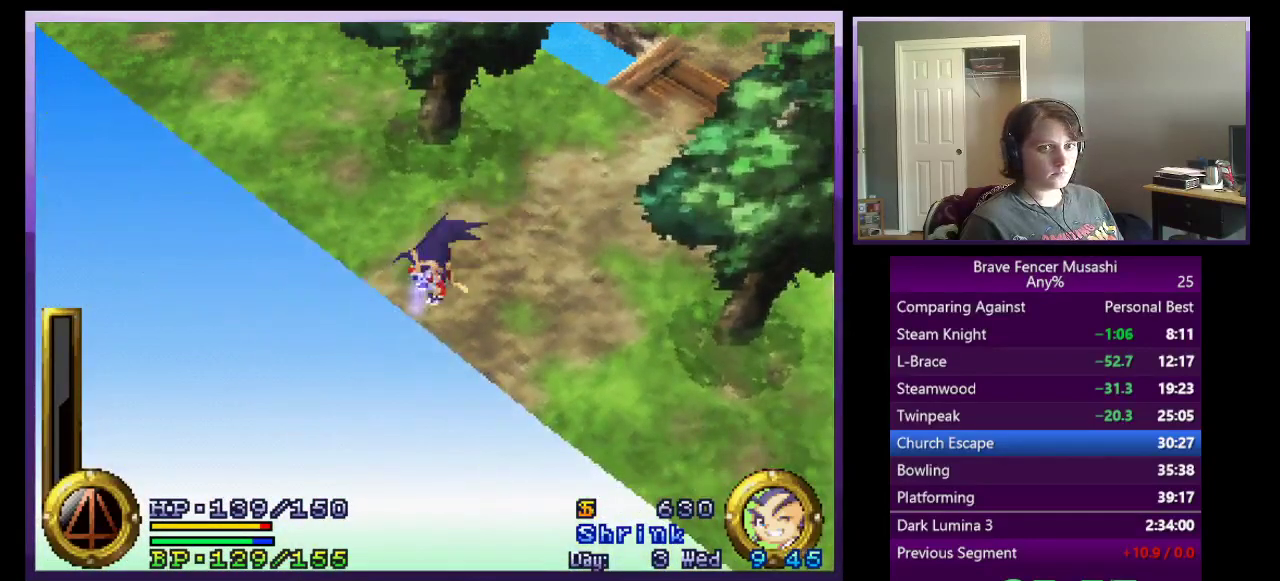
{"buttons": [], "left_stick": "center", "right_stick": "center", "events": [[133, "left_stick", "center"]]}